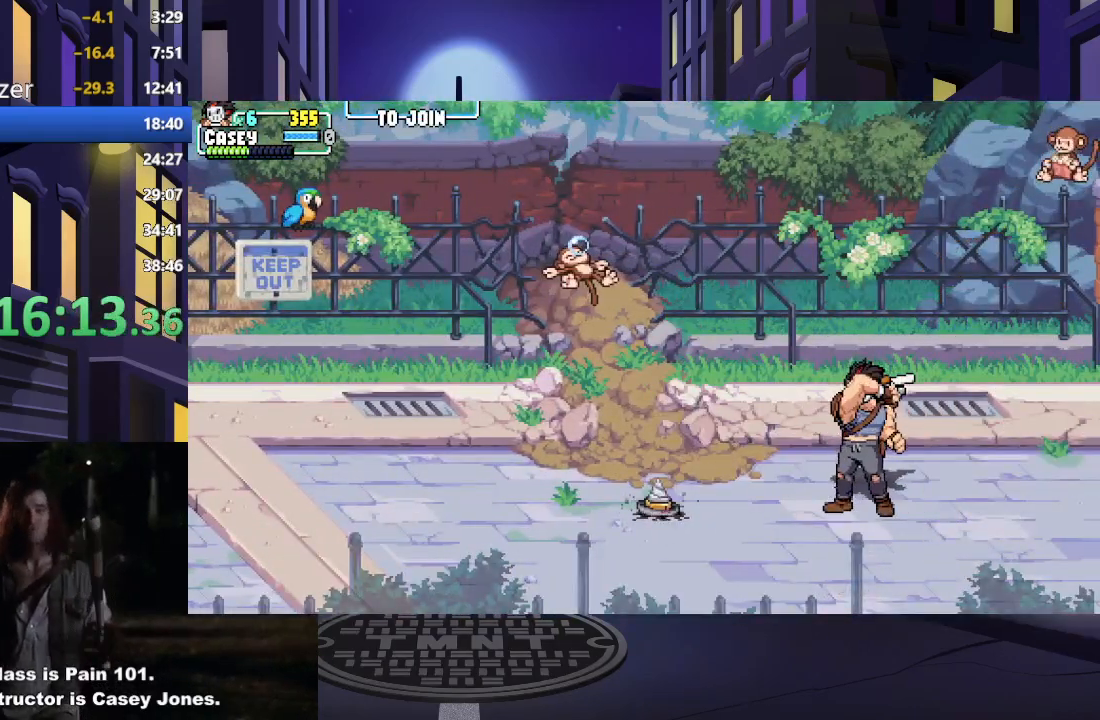
Gameplay with a controller (Xbox layout); each line is a JSON object with the inputs held at the frame after it. "events" lists button and stick changes between this image and that frame as [ms after this image, input, new state], when the widget could be followed in between. Not read: L3 R3 left_stick right_stick.
{"buttons": [], "events": [[17, "DPAD_LEFT", "up"]]}
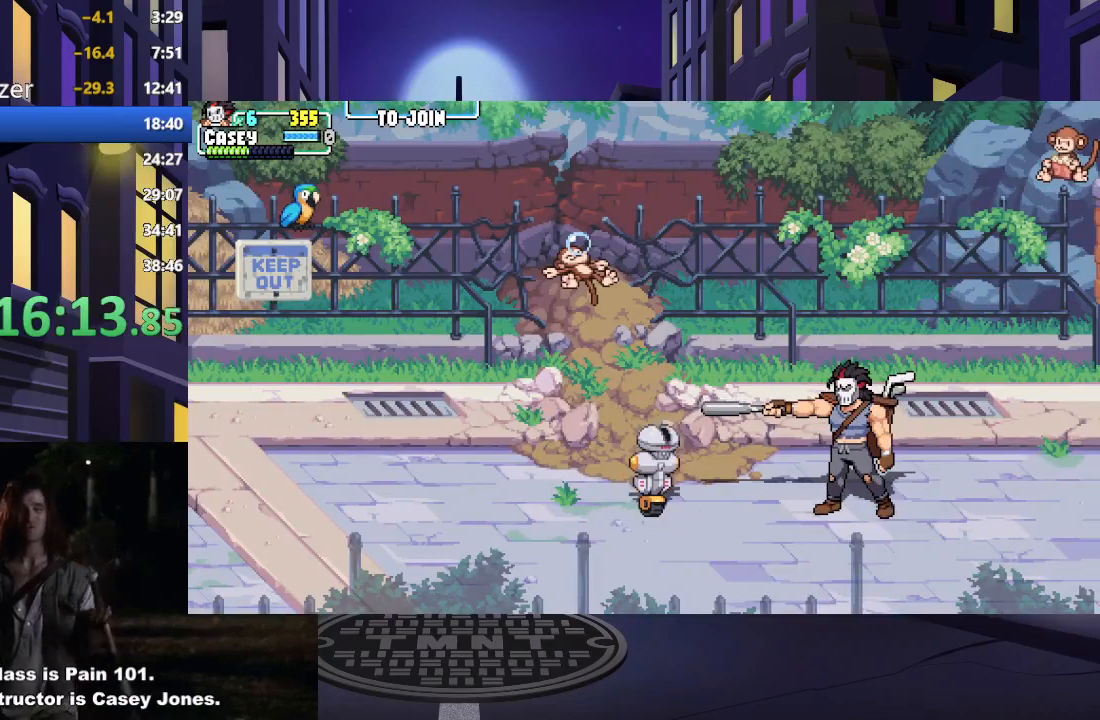
{"buttons": [], "events": []}
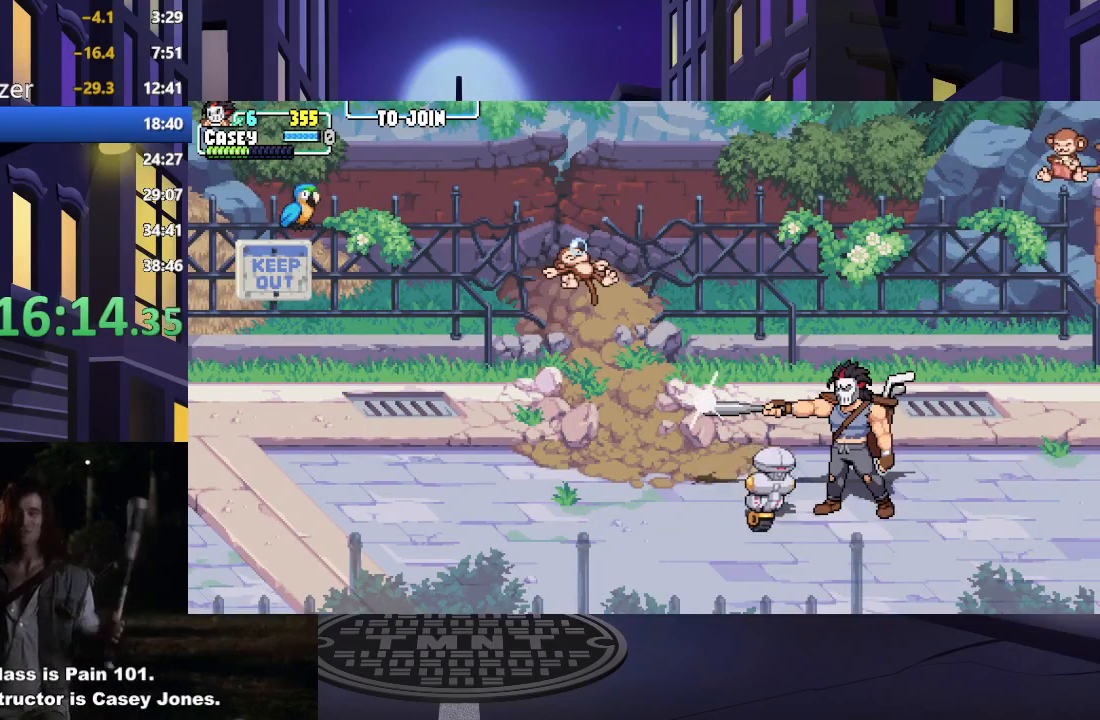
{"buttons": [], "events": []}
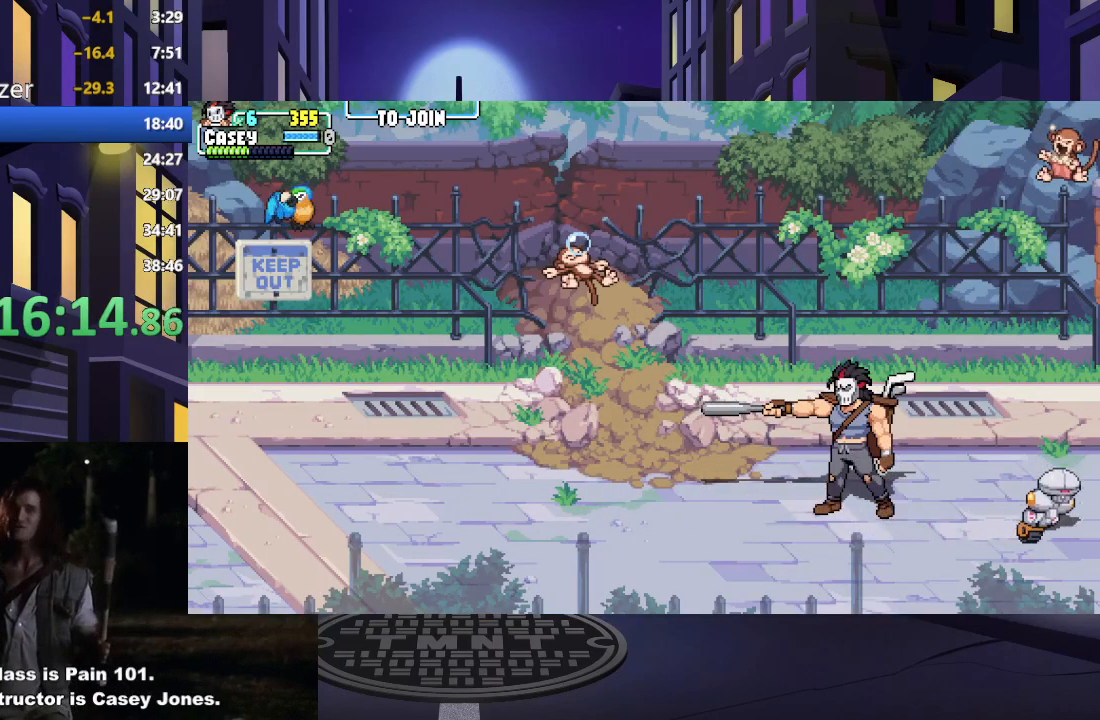
{"buttons": [], "events": []}
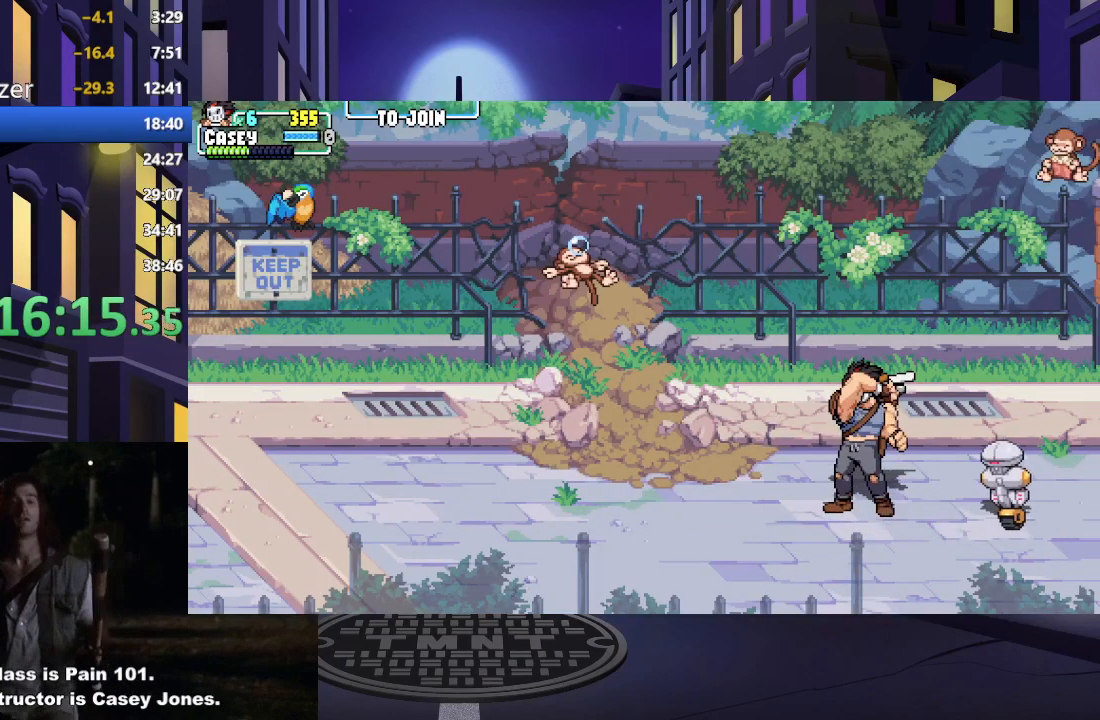
{"buttons": ["X", "DPAD_RIGHT"], "events": [[167, "DPAD_RIGHT", "down"], [251, "X", "down"], [367, "X", "up"], [434, "X", "down"]]}
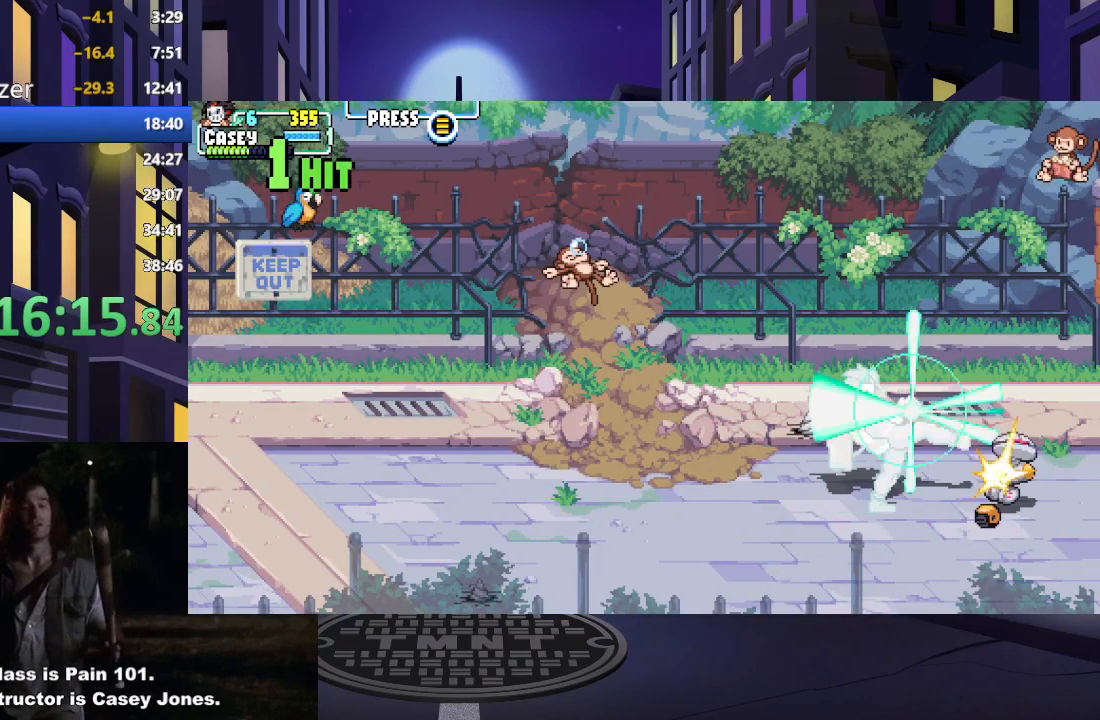
{"buttons": ["X"], "events": [[33, "X", "up"], [117, "X", "down"], [183, "DPAD_RIGHT", "up"], [217, "X", "up"], [250, "DPAD_RIGHT", "down"], [283, "X", "down"], [367, "DPAD_RIGHT", "up"], [383, "X", "up"], [467, "X", "down"]]}
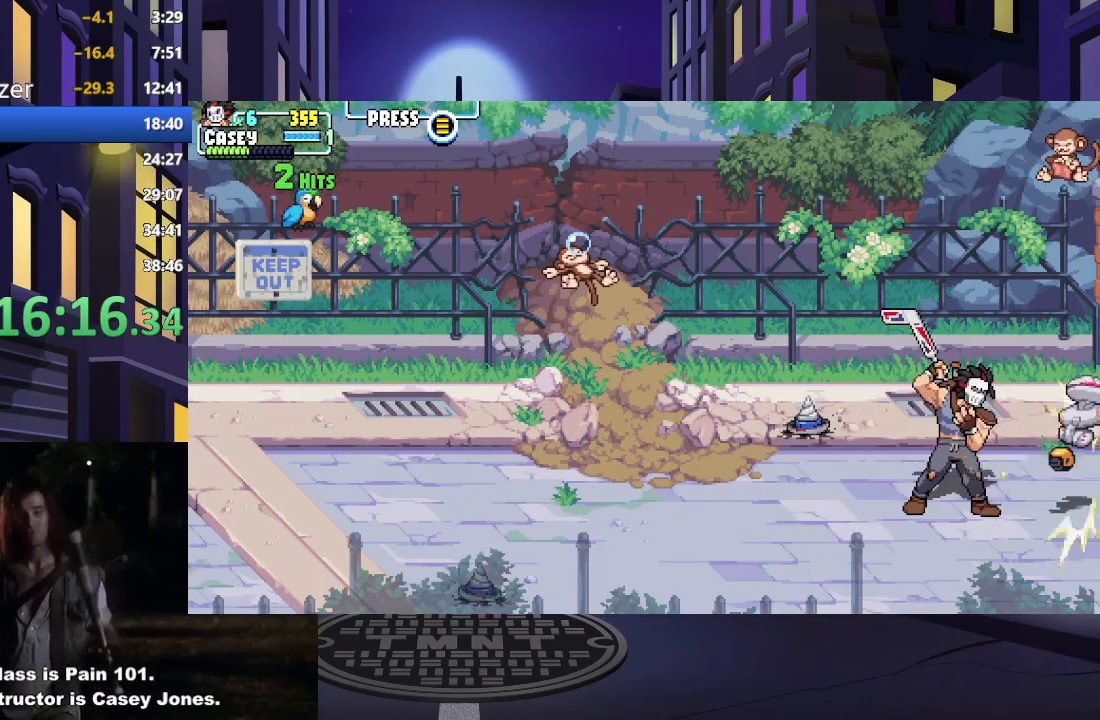
{"buttons": ["X"], "events": [[50, "X", "up"], [117, "X", "down"], [217, "X", "up"], [267, "X", "down"], [384, "X", "up"], [434, "X", "down"]]}
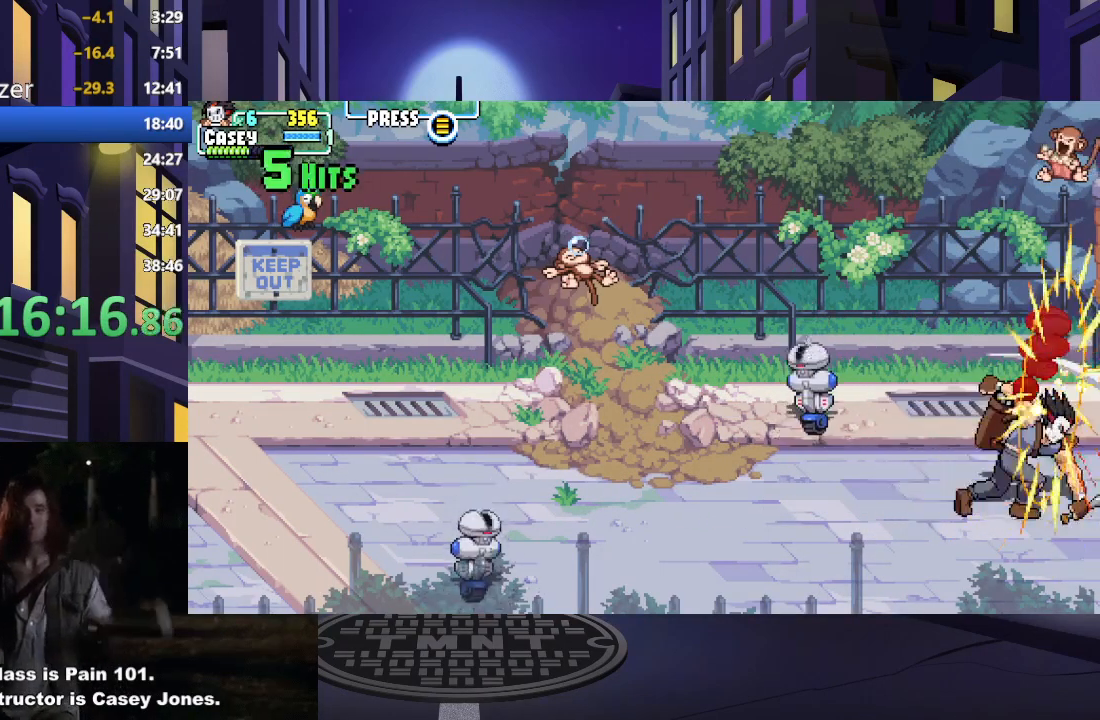
{"buttons": [], "events": [[33, "X", "up"], [100, "X", "down"], [200, "X", "up"], [383, "DPAD_LEFT", "down"], [500, "DPAD_LEFT", "up"]]}
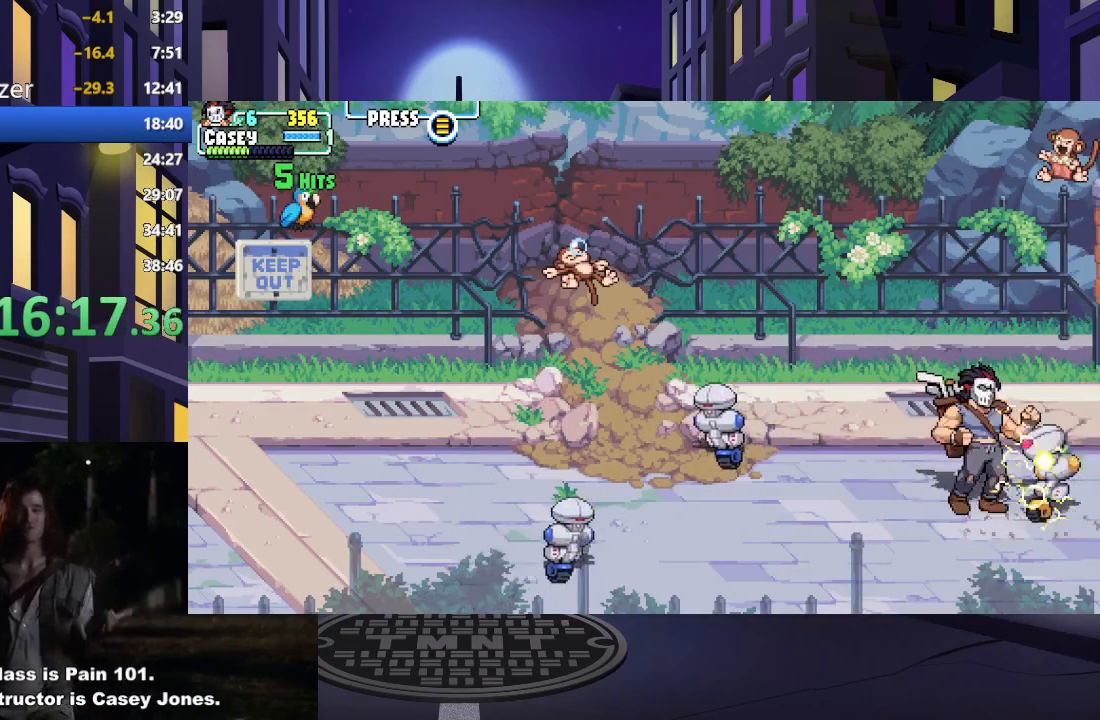
{"buttons": ["DPAD_LEFT"], "events": [[50, "DPAD_LEFT", "down"], [317, "X", "down"], [451, "X", "up"]]}
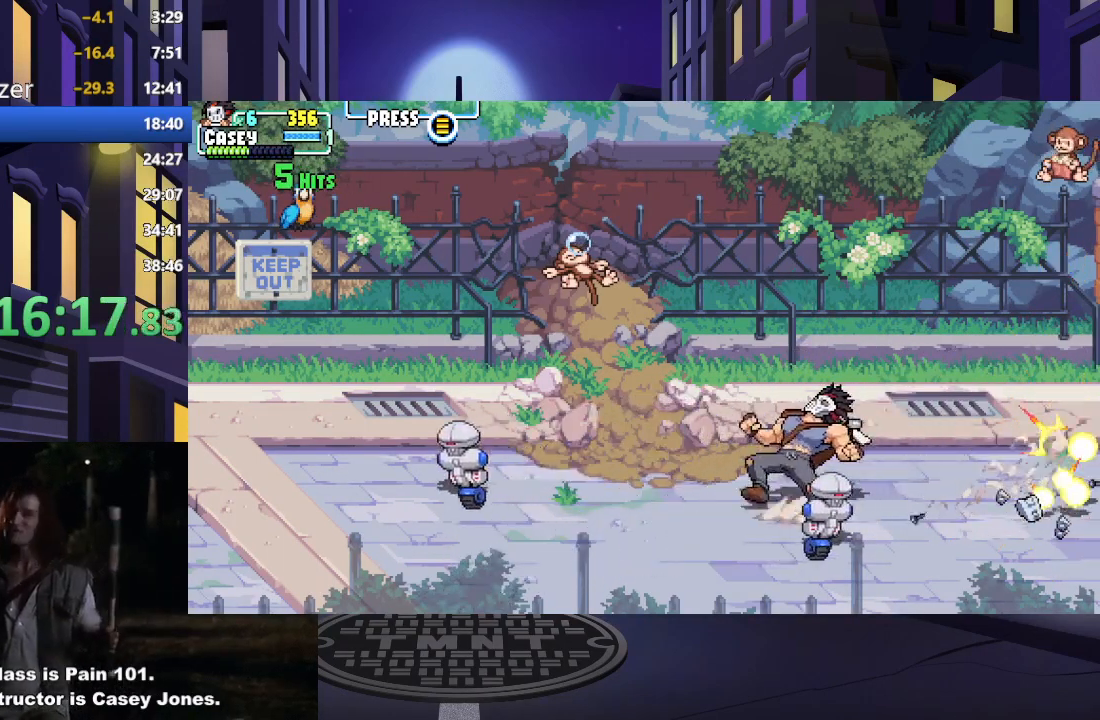
{"buttons": [], "events": [[50, "X", "down"], [150, "DPAD_LEFT", "up"], [184, "X", "up"]]}
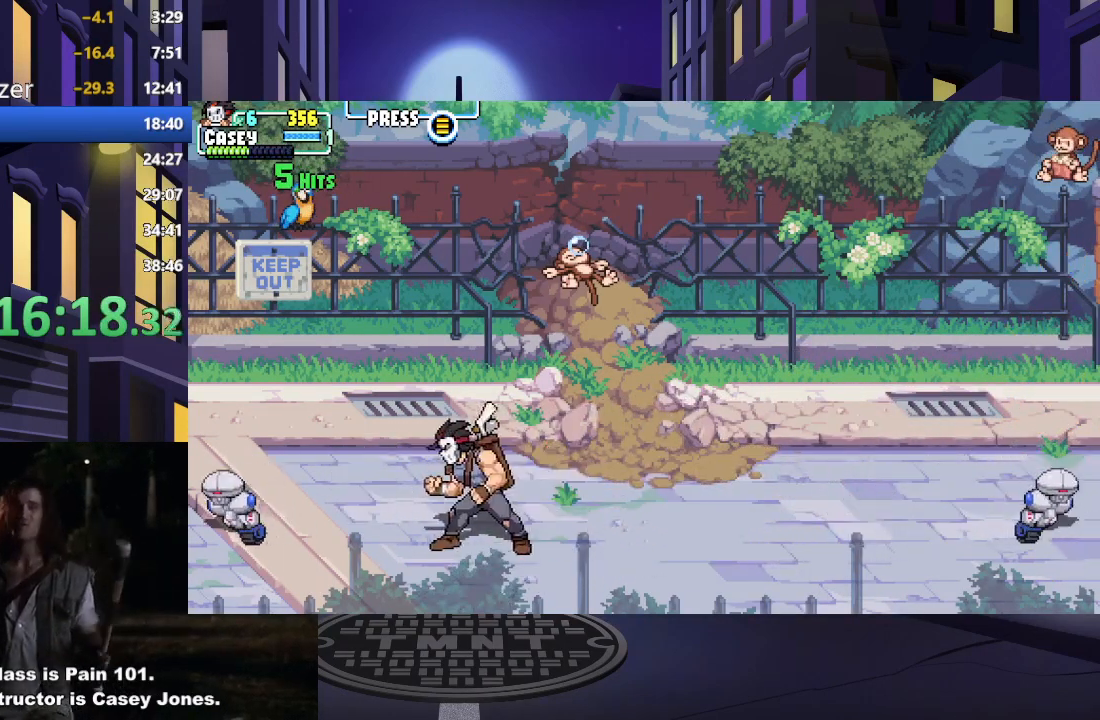
{"buttons": ["X"], "events": [[83, "DPAD_LEFT", "down"], [183, "DPAD_LEFT", "up"], [216, "DPAD_LEFT", "down"], [283, "X", "down"], [367, "DPAD_LEFT", "up"], [400, "X", "up"], [483, "X", "down"]]}
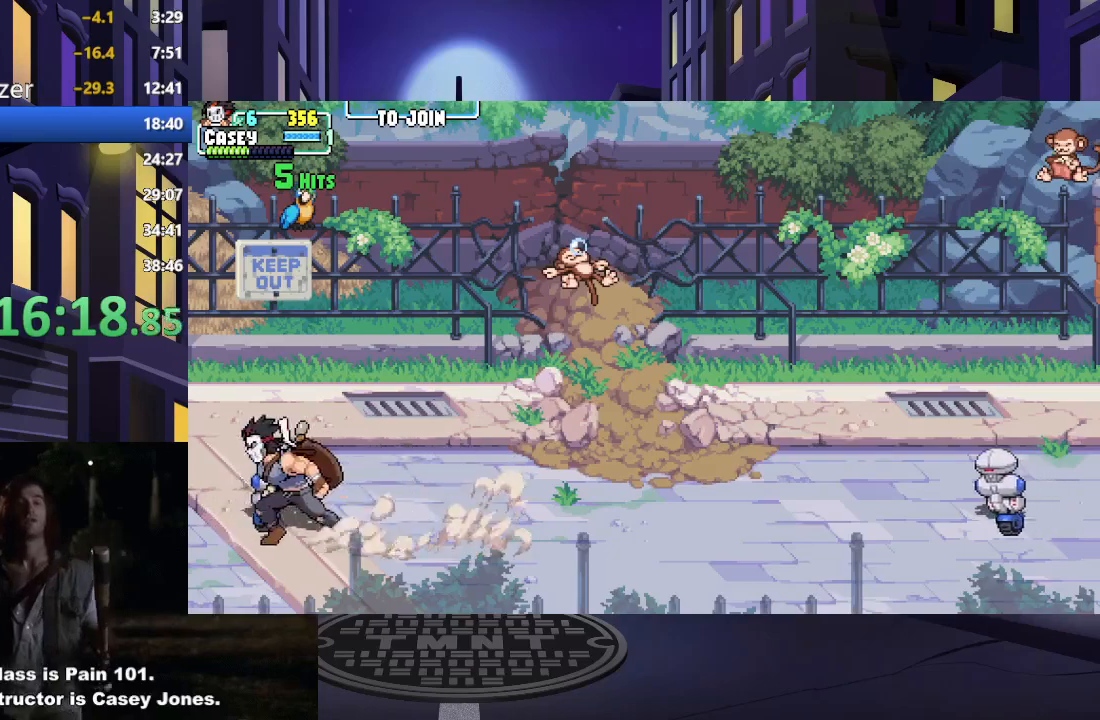
{"buttons": [], "events": [[84, "X", "up"], [167, "X", "down"], [250, "X", "up"], [334, "X", "down"], [451, "X", "up"]]}
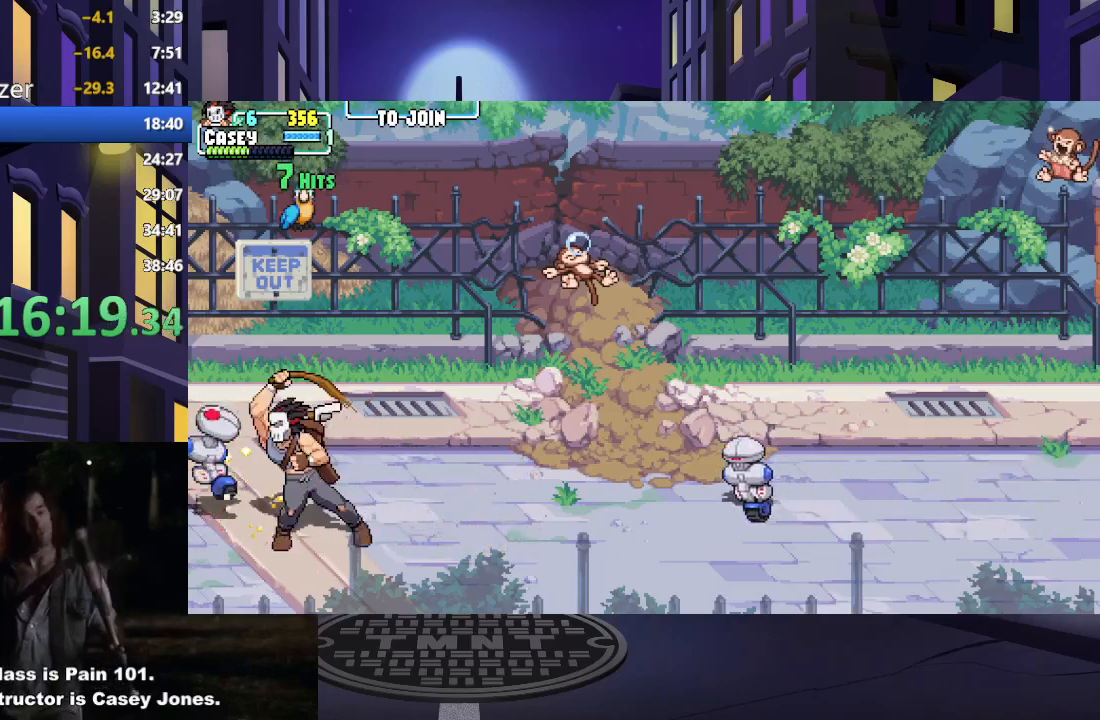
{"buttons": [], "events": [[33, "X", "down"], [133, "X", "up"], [200, "X", "down"], [317, "X", "up"]]}
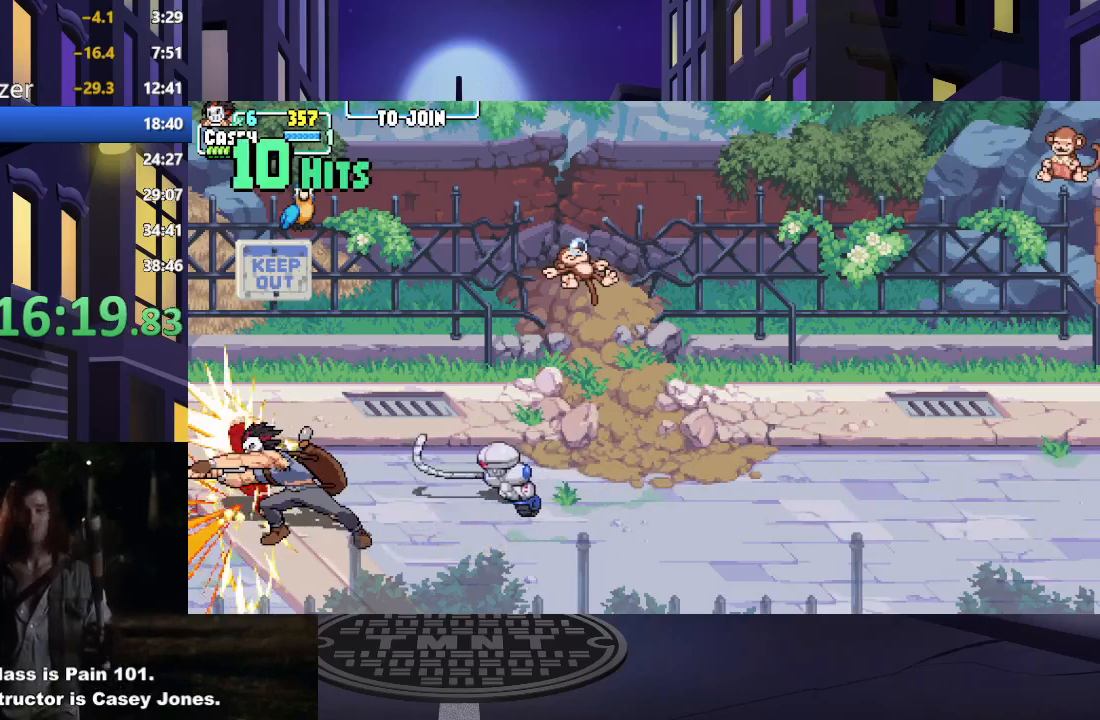
{"buttons": ["DPAD_DOWN", "DPAD_RIGHT"], "events": [[100, "DPAD_RIGHT", "down"], [100, "DPAD_UP", "down"], [367, "X", "down"], [417, "DPAD_UP", "up"], [451, "DPAD_DOWN", "down"], [484, "X", "up"]]}
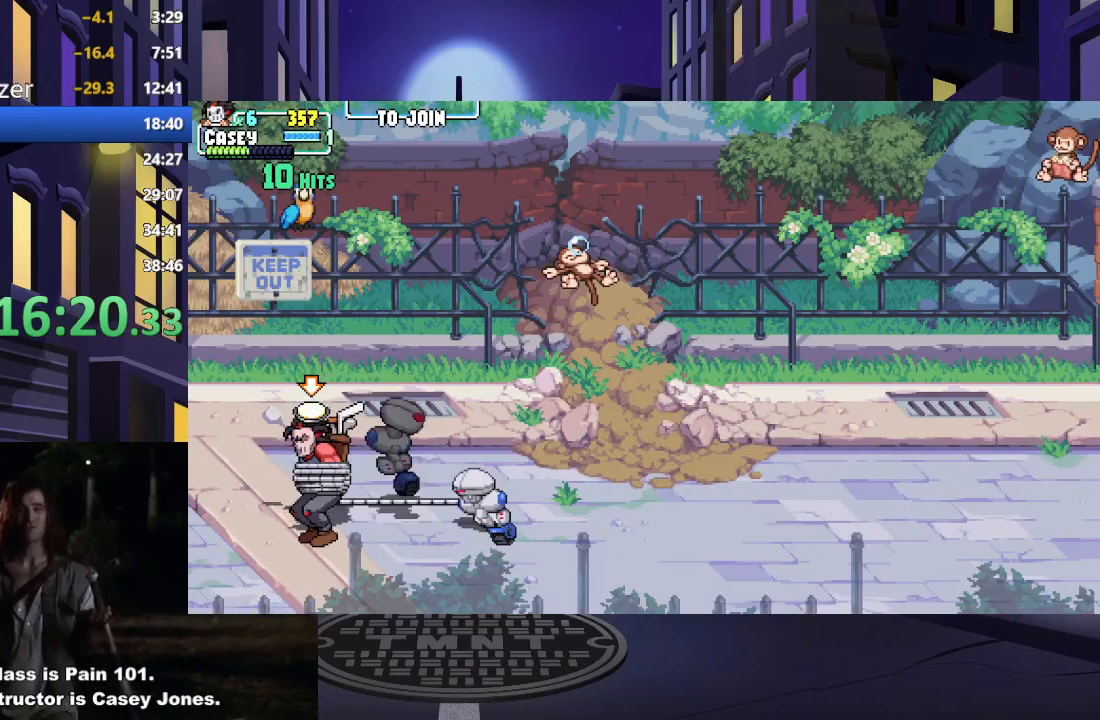
{"buttons": ["A", "X", "DPAD_DOWN", "DPAD_RIGHT"], "events": [[33, "A", "down"], [50, "X", "down"], [66, "DPAD_DOWN", "up"], [83, "DPAD_RIGHT", "up"], [83, "DPAD_UP", "down"], [150, "A", "up"], [150, "X", "up"], [183, "DPAD_RIGHT", "down"], [183, "DPAD_UP", "up"], [200, "DPAD_DOWN", "down"], [200, "X", "down"], [216, "A", "down"], [267, "DPAD_DOWN", "up"], [283, "X", "up"], [300, "A", "up"], [317, "A", "down"], [317, "DPAD_RIGHT", "up"], [317, "DPAD_UP", "down"], [350, "X", "down"], [433, "A", "up"], [433, "DPAD_DOWN", "down"], [433, "DPAD_UP", "up"], [433, "X", "up"], [450, "DPAD_RIGHT", "down"], [483, "A", "down"], [483, "X", "down"]]}
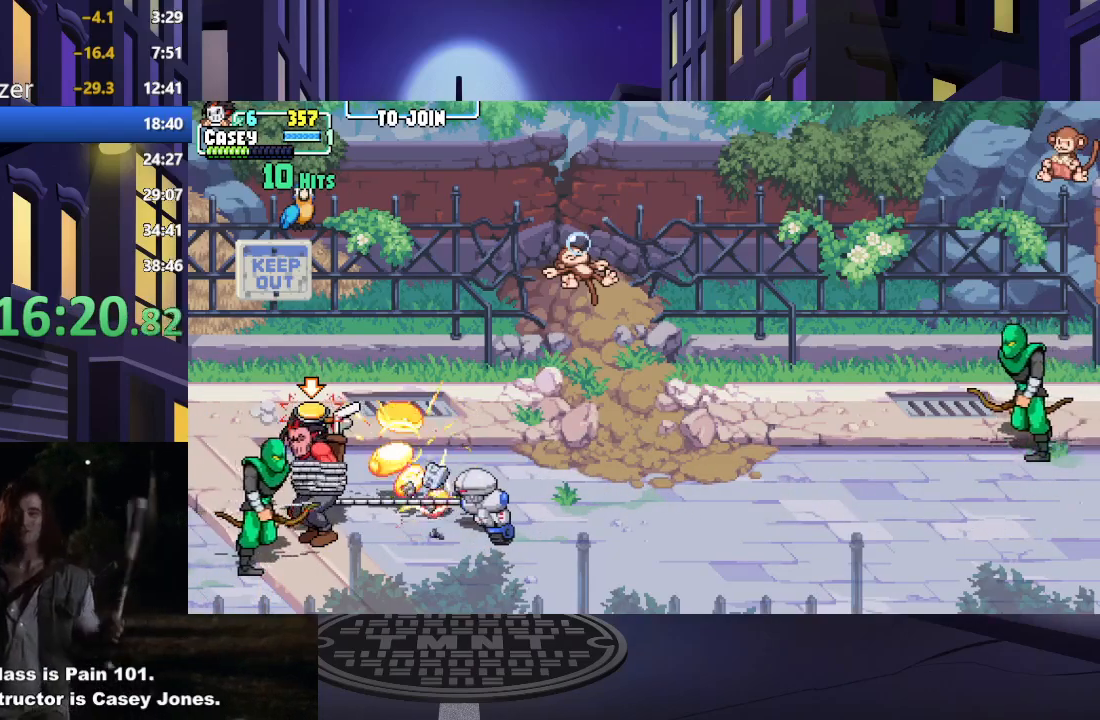
{"buttons": ["DPAD_RIGHT"], "events": [[50, "DPAD_DOWN", "up"], [83, "X", "up"], [100, "A", "up"], [100, "DPAD_UP", "down"], [117, "A", "down"], [150, "X", "down"], [234, "DPAD_UP", "up"], [250, "X", "up"], [267, "A", "up"], [334, "A", "down"], [334, "X", "down"], [434, "A", "up"], [434, "X", "up"]]}
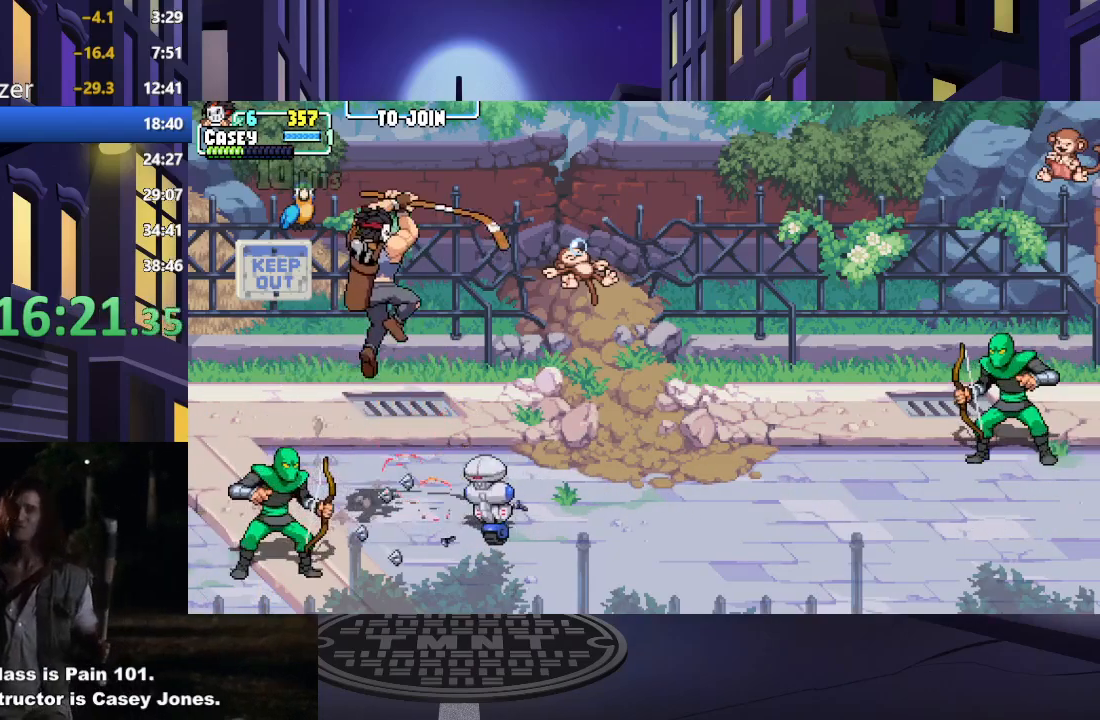
{"buttons": [], "events": [[100, "DPAD_DOWN", "down"], [116, "DPAD_DOWN", "up"], [133, "X", "down"], [250, "DPAD_RIGHT", "up"], [250, "X", "up"], [317, "X", "down"], [433, "X", "up"]]}
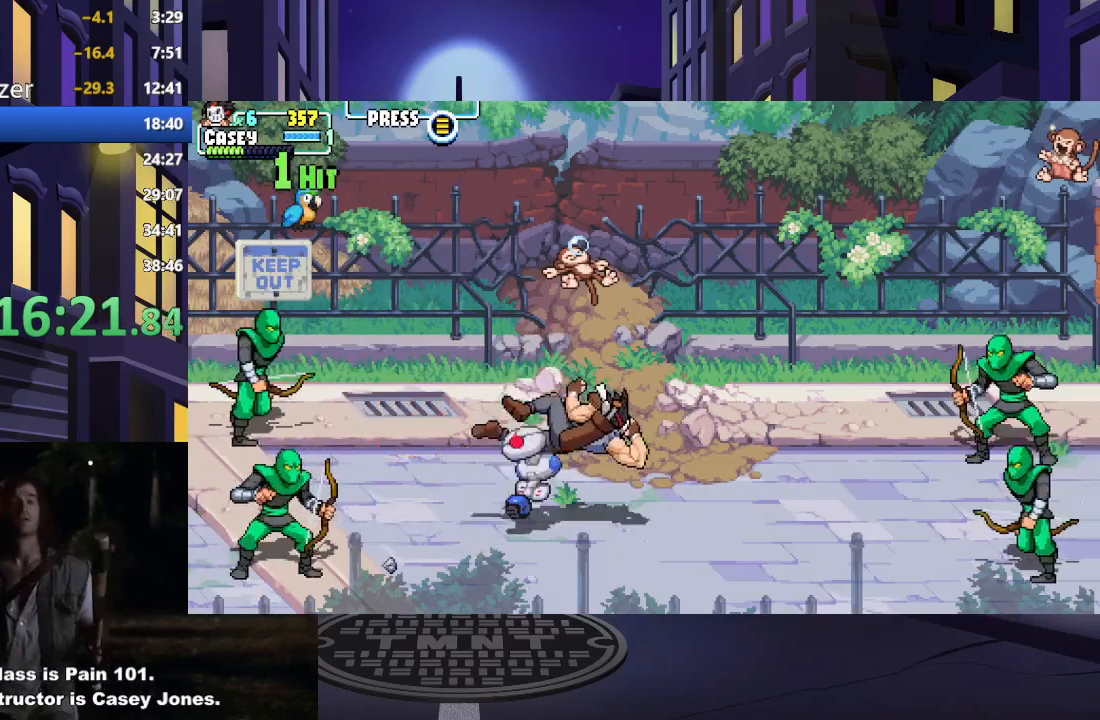
{"buttons": [], "events": [[150, "X", "down"], [284, "X", "up"], [334, "X", "down"], [434, "X", "up"]]}
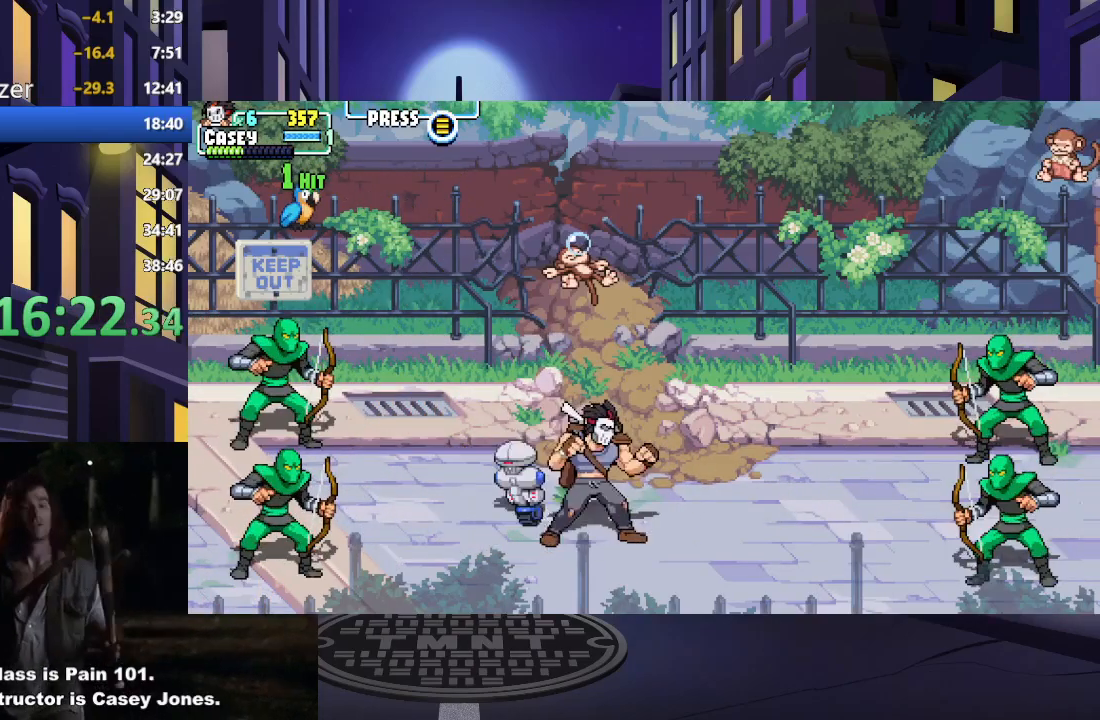
{"buttons": ["DPAD_UP", "DPAD_LEFT"], "events": [[33, "X", "down"], [133, "X", "up"], [183, "DPAD_LEFT", "down"], [483, "DPAD_UP", "down"]]}
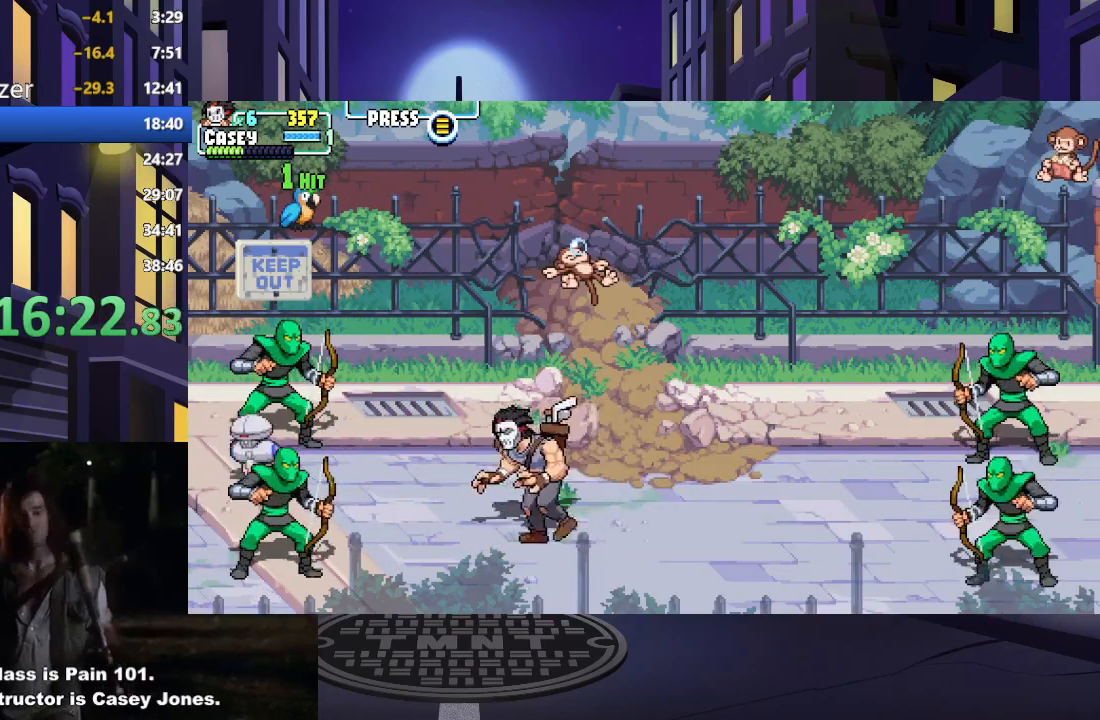
{"buttons": ["X", "DPAD_LEFT"], "events": [[184, "DPAD_UP", "up"], [384, "DPAD_DOWN", "down"], [451, "DPAD_DOWN", "up"], [501, "X", "down"]]}
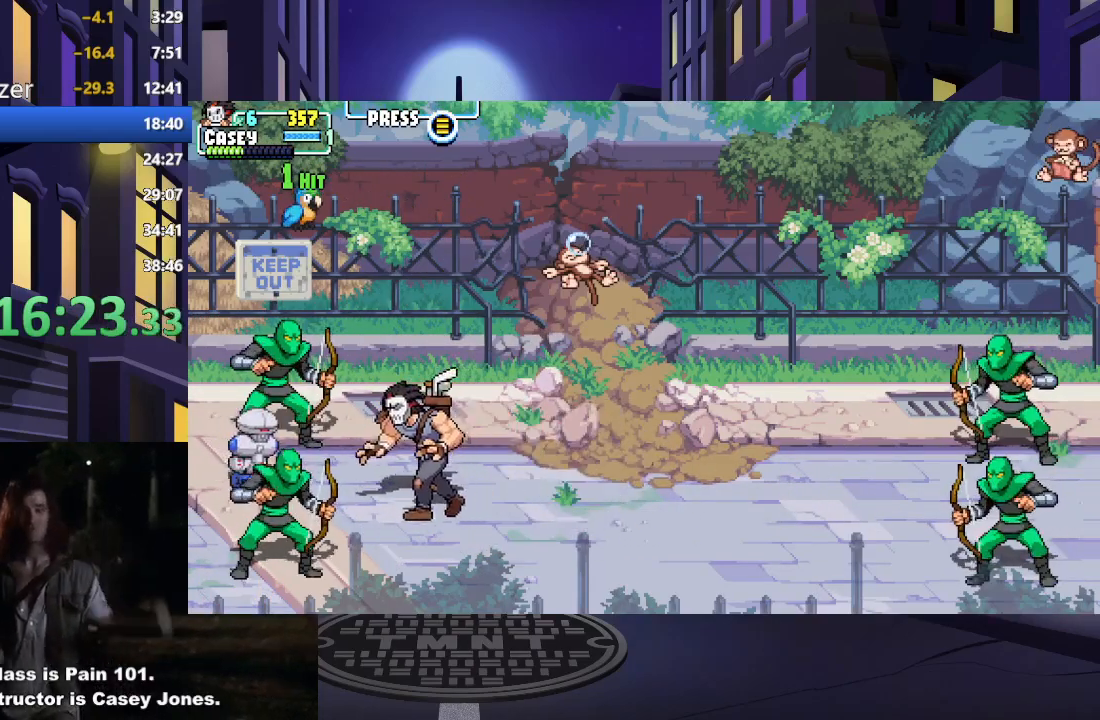
{"buttons": [], "events": [[150, "X", "up"], [183, "DPAD_LEFT", "up"], [216, "X", "down"], [317, "X", "up"], [400, "X", "down"], [500, "X", "up"]]}
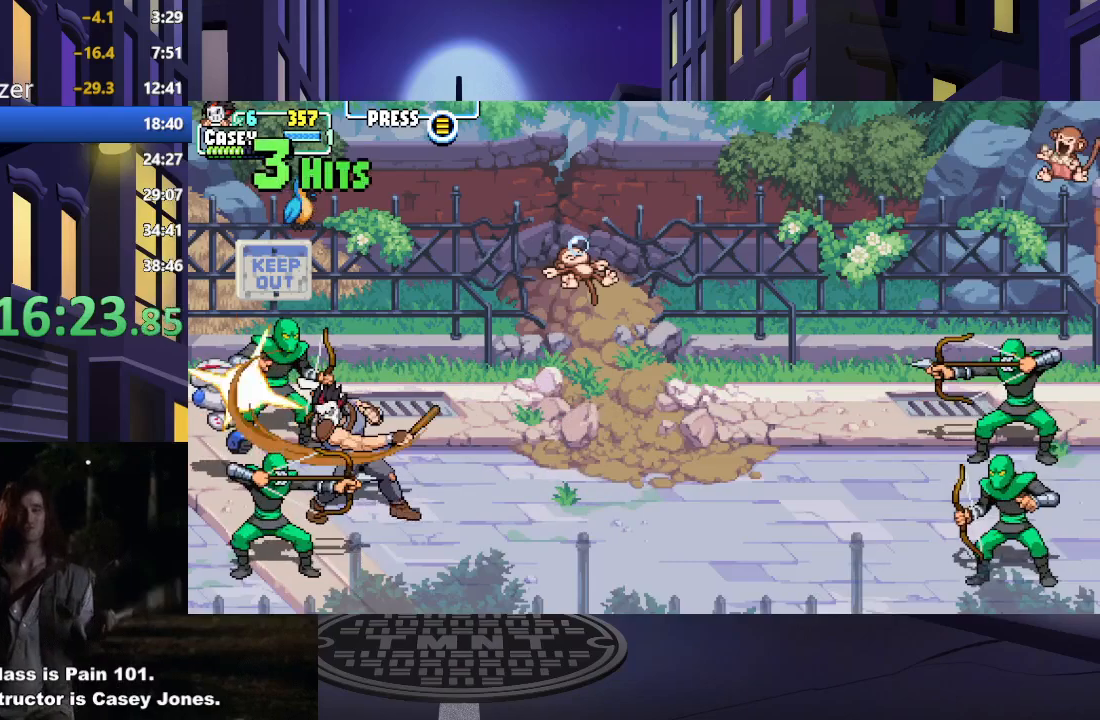
{"buttons": [], "events": [[84, "X", "down"], [200, "X", "up"], [267, "X", "down"], [417, "X", "up"]]}
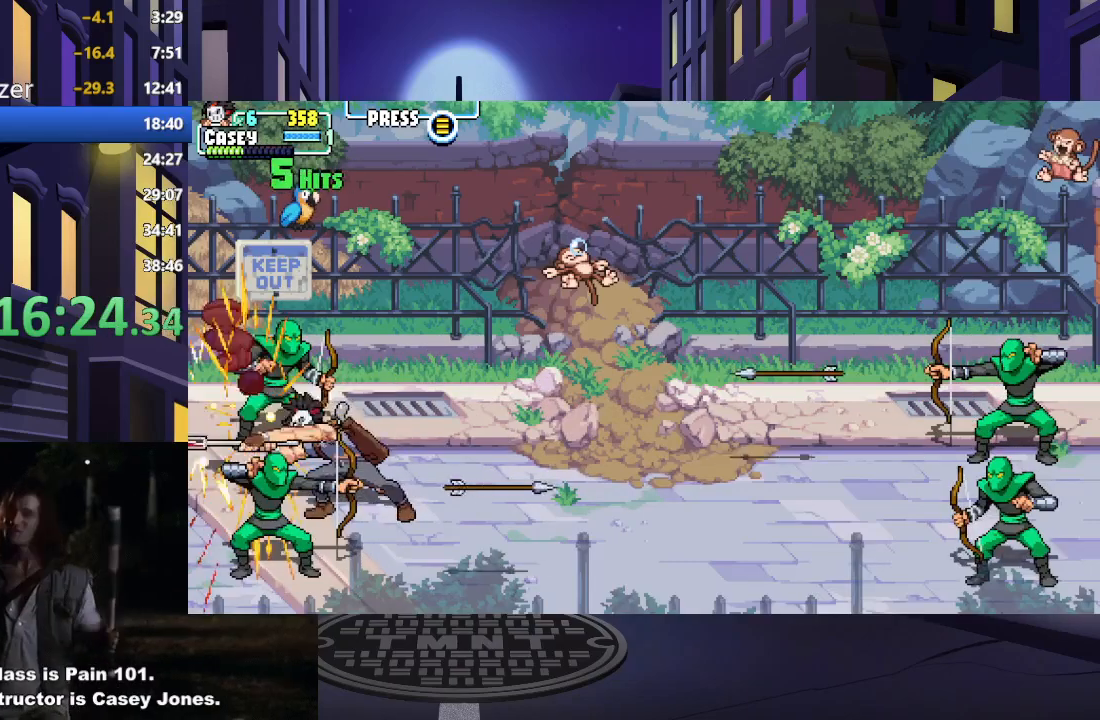
{"buttons": ["DPAD_RIGHT"], "events": [[216, "DPAD_RIGHT", "down"], [300, "DPAD_RIGHT", "up"], [367, "DPAD_RIGHT", "down"]]}
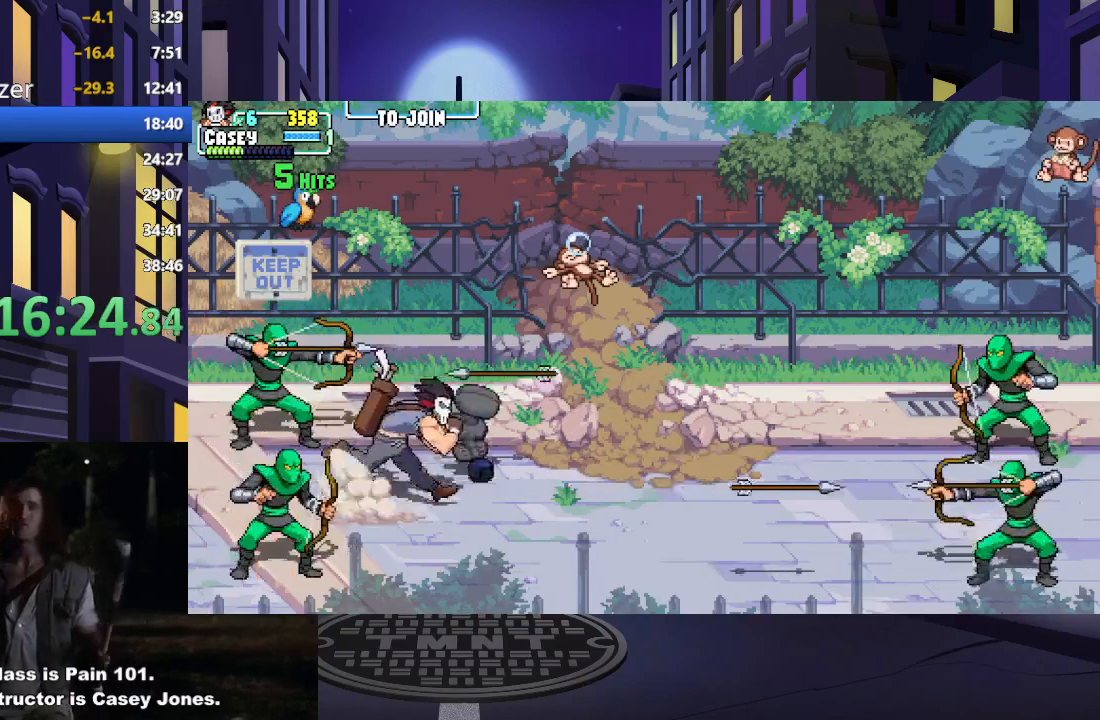
{"buttons": ["DPAD_RIGHT"], "events": []}
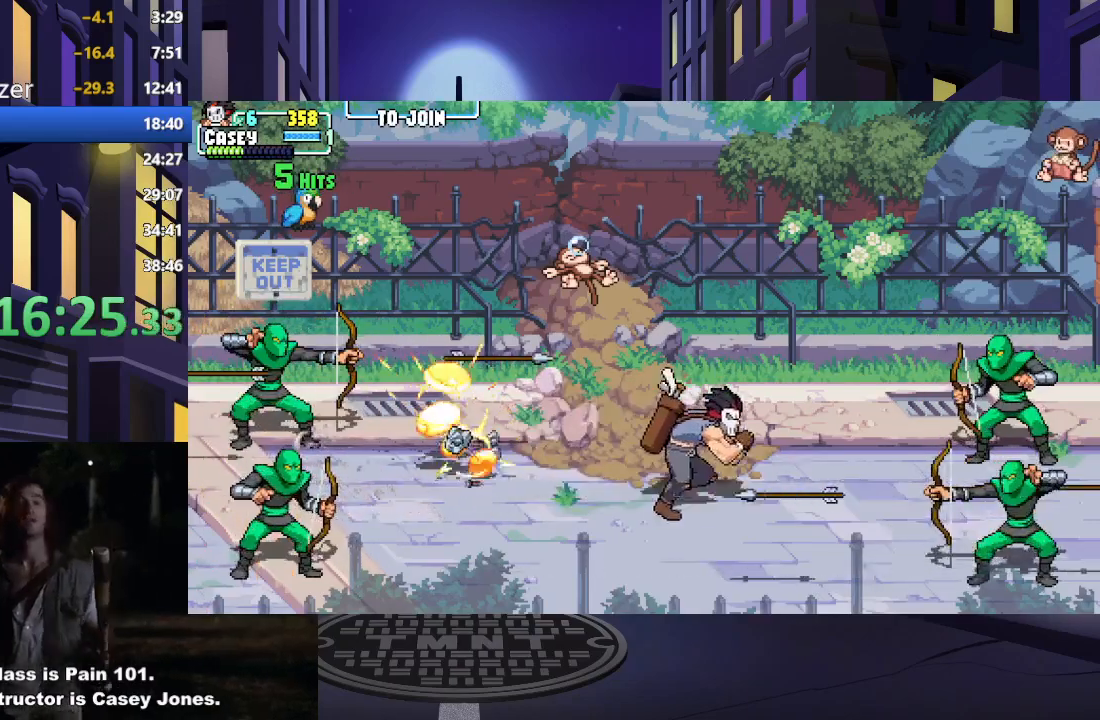
{"buttons": ["X"], "events": [[350, "DPAD_RIGHT", "up"], [350, "X", "down"]]}
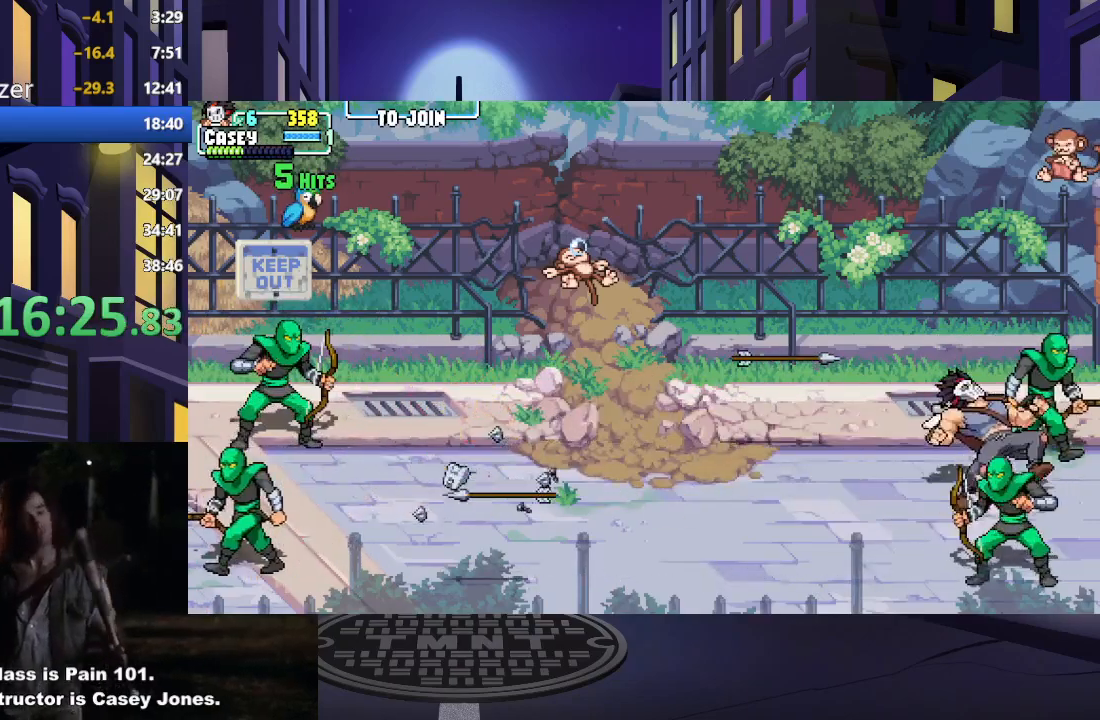
{"buttons": [], "events": [[17, "X", "up"]]}
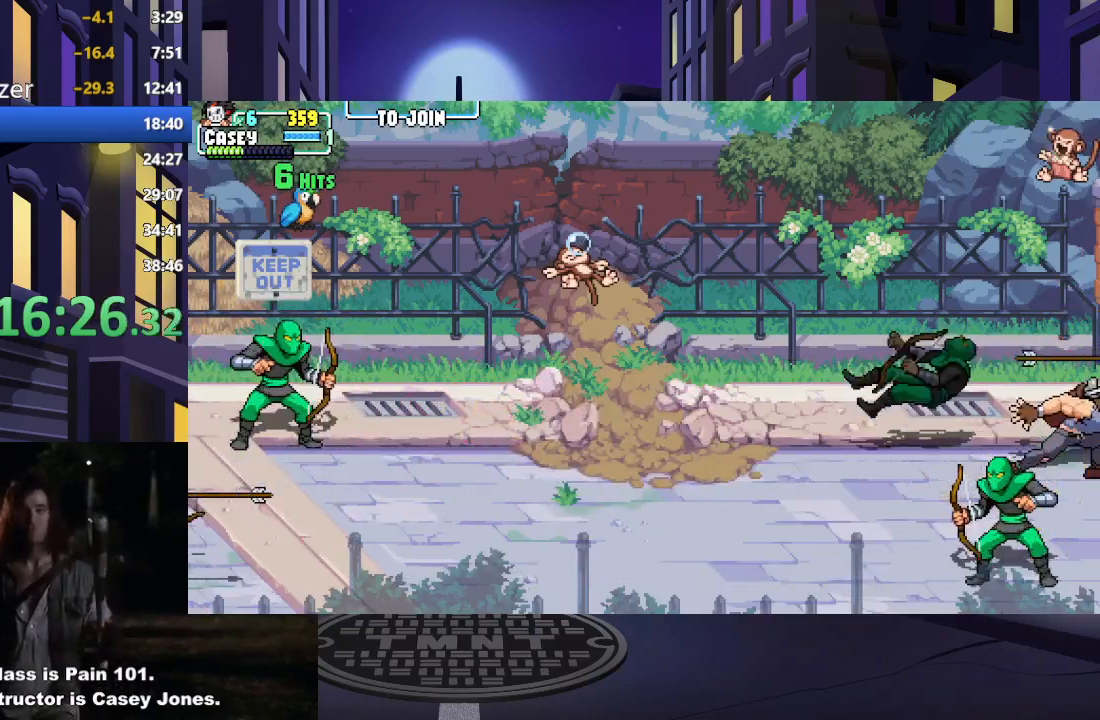
{"buttons": ["DPAD_DOWN"], "events": [[66, "DPAD_DOWN", "down"]]}
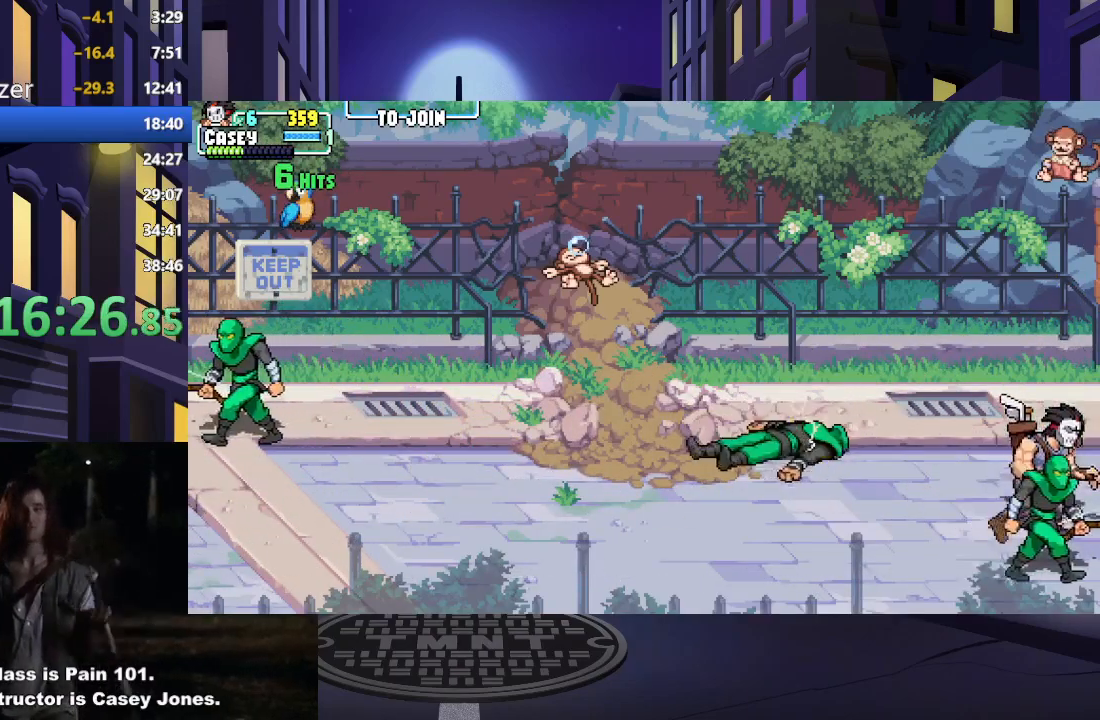
{"buttons": [], "events": [[117, "X", "down"], [250, "X", "up"], [400, "DPAD_DOWN", "up"]]}
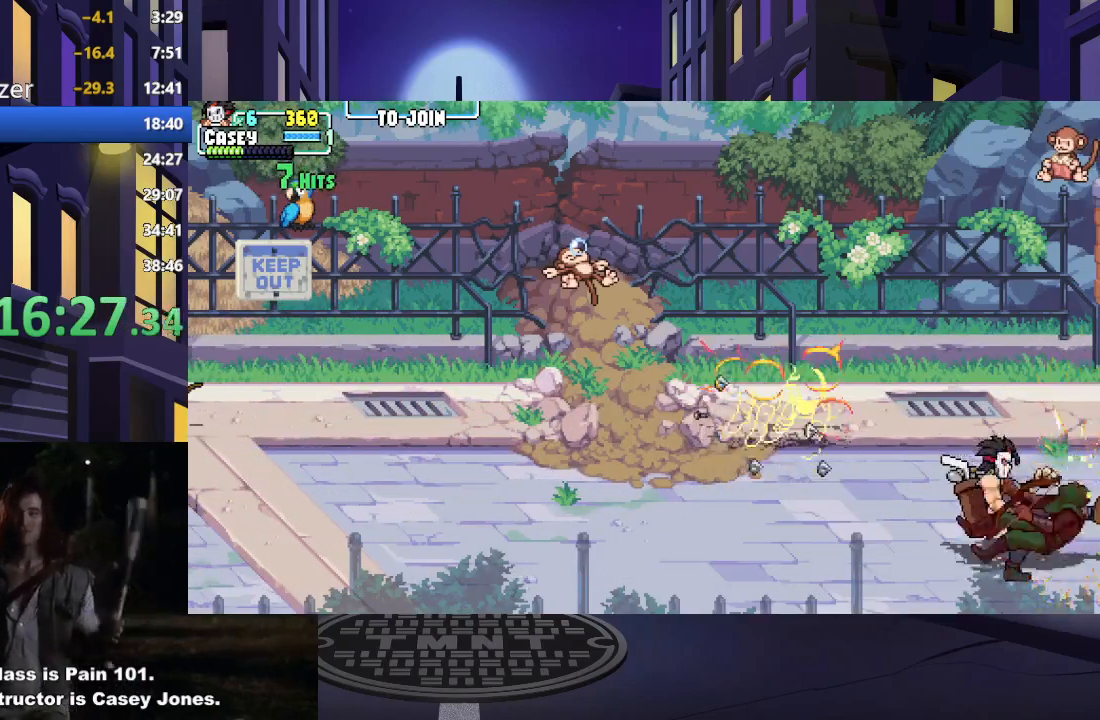
{"buttons": ["DPAD_RIGHT"], "events": [[267, "DPAD_RIGHT", "down"], [317, "DPAD_RIGHT", "up"], [467, "DPAD_RIGHT", "down"]]}
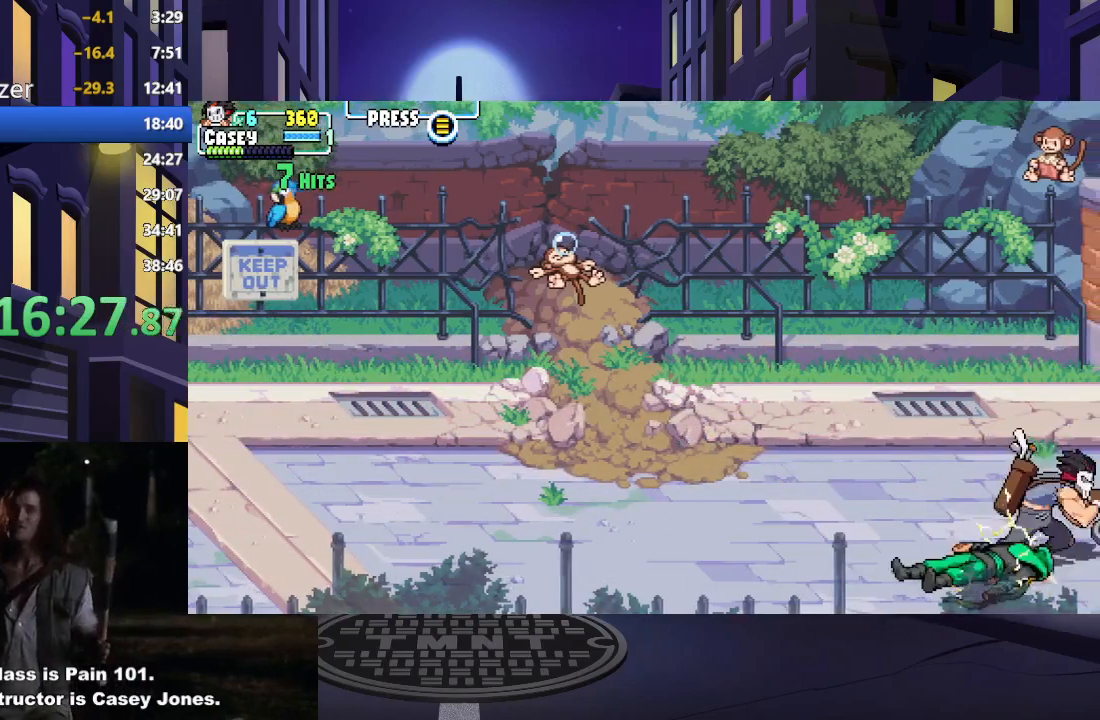
{"buttons": ["DPAD_RIGHT"], "events": []}